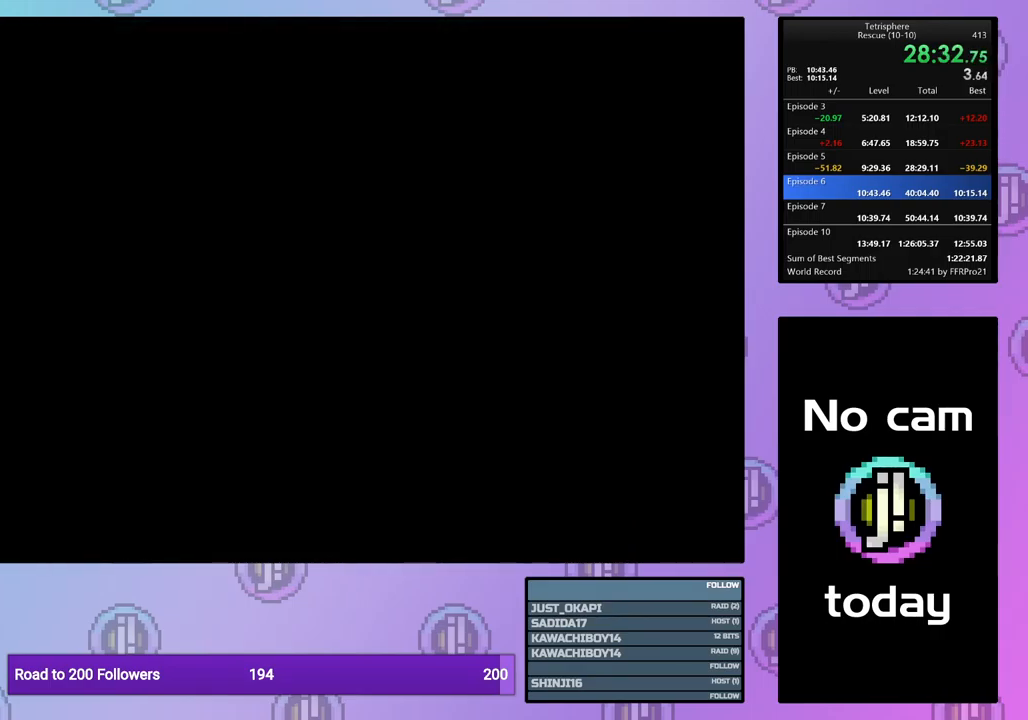
Gameplay with a controller (PlayStation layout); each line is a JSON object with the inputs held at the frame after it. "events" lists button and stick changes between this image and that frame as [ms after this image, input, new state], when the widget could be followed in between. Not read: left_stick right_stick.
{"buttons": [], "events": [[50, "CROSS", "down"], [67, "SQUARE", "down"], [133, "SQUARE", "up"], [150, "CROSS", "up"], [217, "CROSS", "down"], [217, "SQUARE", "down"], [300, "SQUARE", "up"], [317, "CROSS", "up"], [350, "CROSS", "down"], [367, "SQUARE", "down"], [433, "SQUARE", "up"], [450, "CROSS", "up"]]}
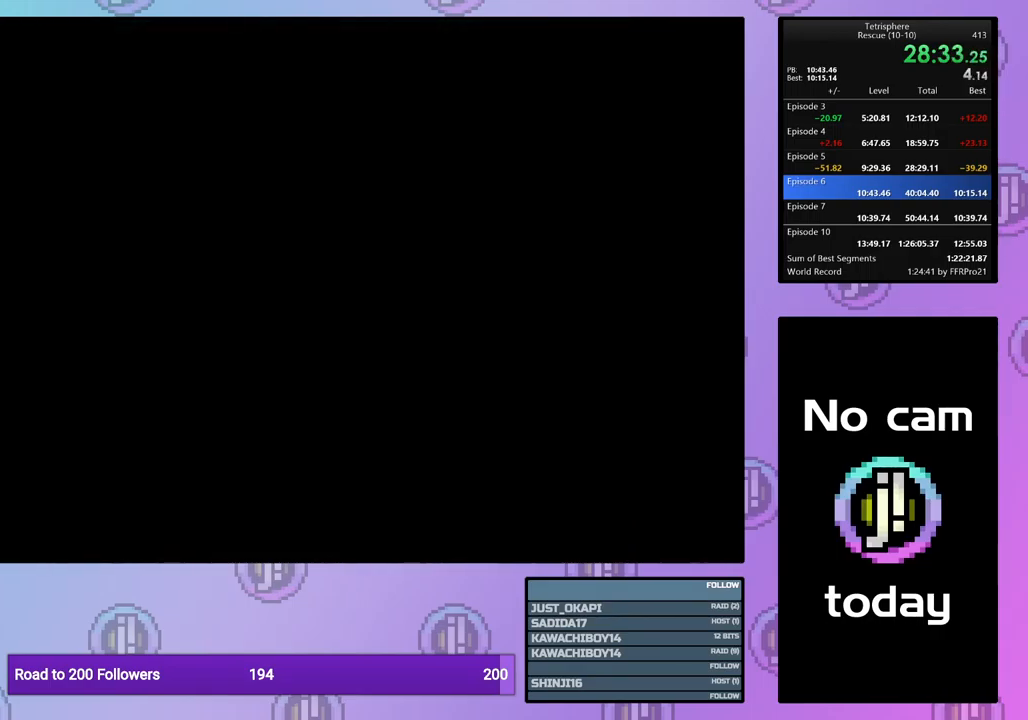
{"buttons": ["CROSS"], "events": [[17, "CROSS", "down"], [117, "CROSS", "up"], [150, "CROSS", "down"], [250, "CROSS", "up"], [283, "CROSS", "down"], [317, "SQUARE", "down"], [350, "SQUARE", "up"], [383, "CROSS", "up"], [433, "CROSS", "down"], [433, "SQUARE", "down"], [500, "SQUARE", "up"]]}
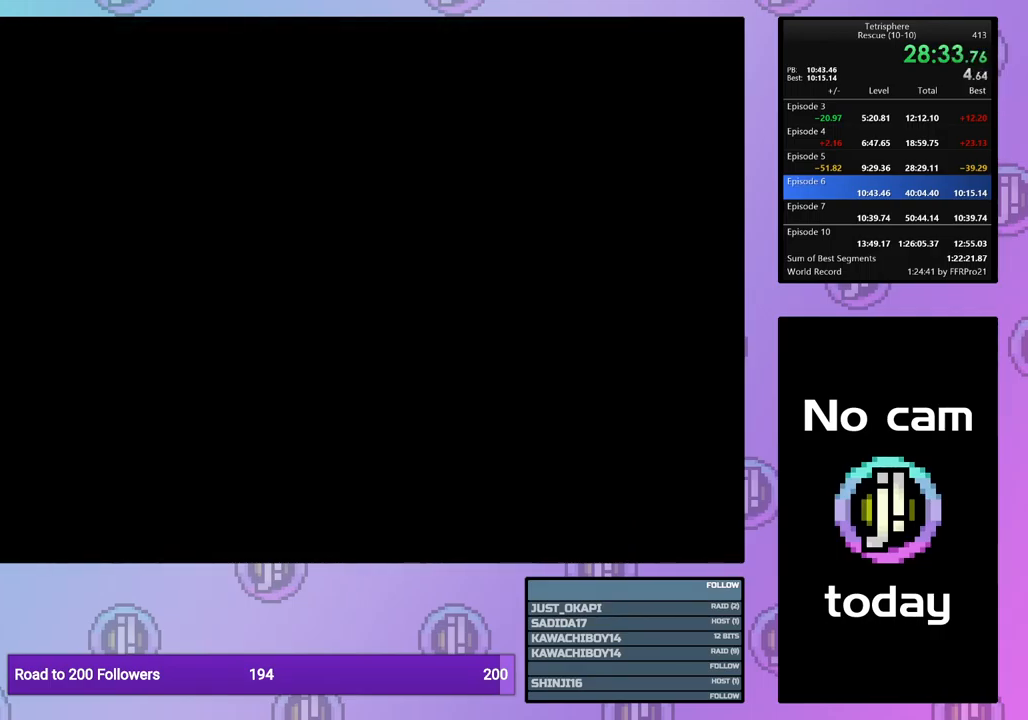
{"buttons": [], "events": [[33, "CROSS", "up"], [83, "CROSS", "down"], [83, "SQUARE", "down"], [183, "CROSS", "up"], [183, "SQUARE", "up"], [250, "CROSS", "down"], [250, "SQUARE", "down"], [333, "CROSS", "up"], [333, "SQUARE", "up"], [400, "CROSS", "down"], [400, "SQUARE", "down"], [467, "SQUARE", "up"], [483, "CROSS", "up"]]}
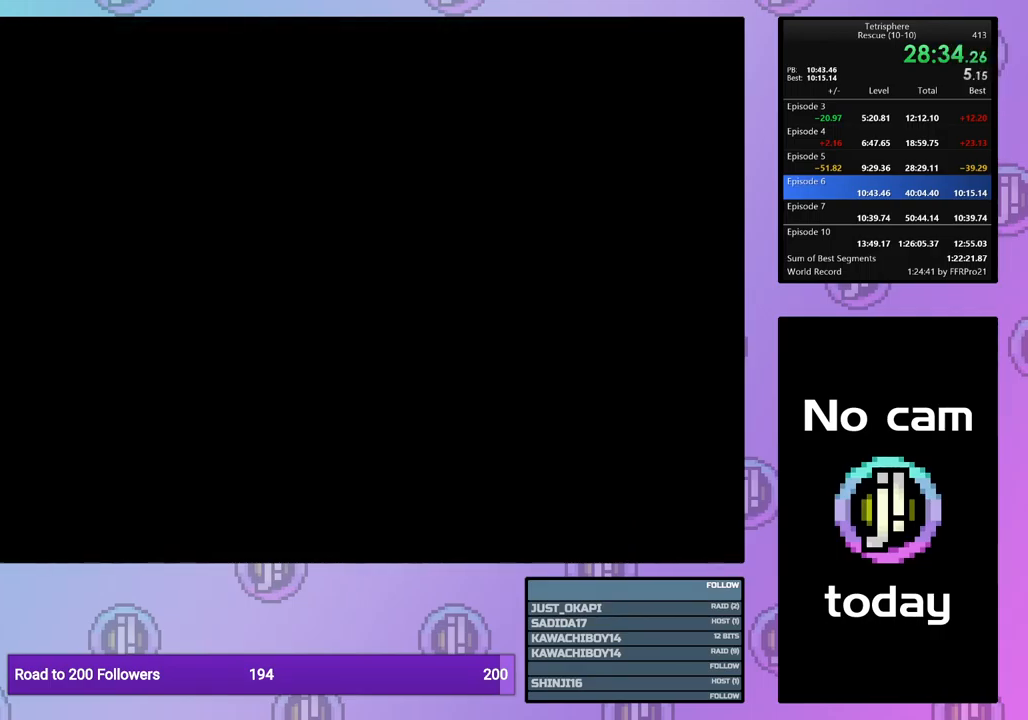
{"buttons": [], "events": [[50, "CROSS", "down"], [50, "SQUARE", "down"], [117, "SQUARE", "up"], [133, "CROSS", "up"], [200, "CROSS", "down"], [200, "SQUARE", "down"], [267, "SQUARE", "up"], [300, "CROSS", "up"], [350, "CROSS", "down"], [350, "SQUARE", "down"], [417, "SQUARE", "up"], [450, "CROSS", "up"]]}
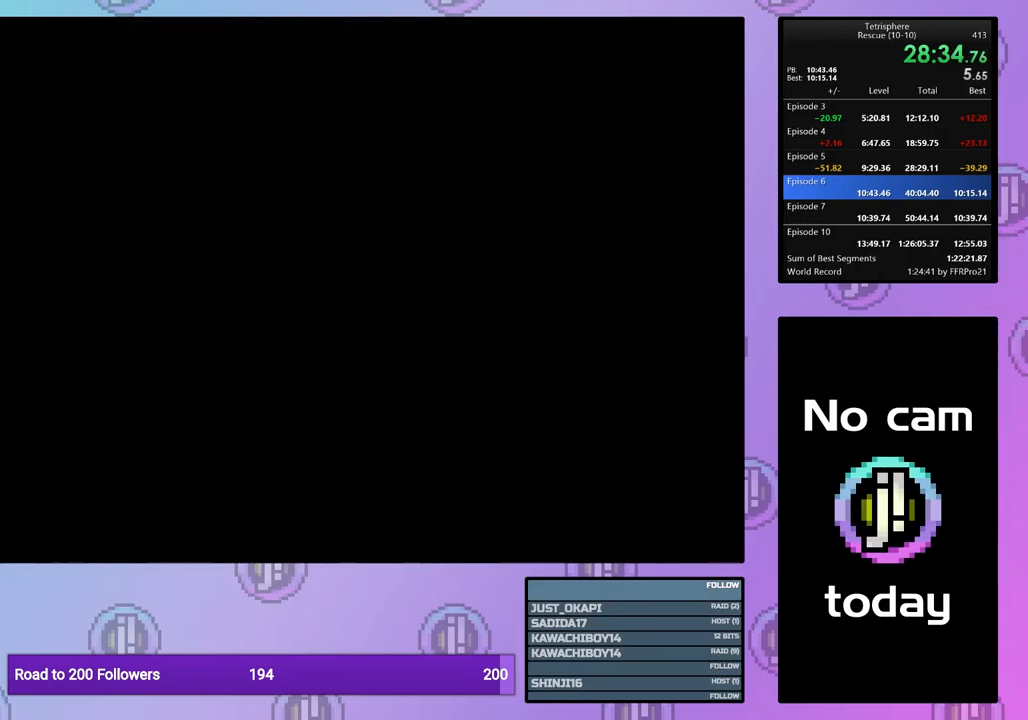
{"buttons": ["CROSS", "SQUARE"], "events": [[17, "CROSS", "down"], [17, "SQUARE", "down"], [83, "SQUARE", "up"], [100, "CROSS", "up"], [150, "CROSS", "down"], [150, "SQUARE", "down"], [249, "CROSS", "up"], [249, "SQUARE", "up"], [316, "CROSS", "down"], [316, "SQUARE", "down"], [416, "CROSS", "up"], [416, "SQUARE", "up"], [483, "CROSS", "down"], [483, "SQUARE", "down"]]}
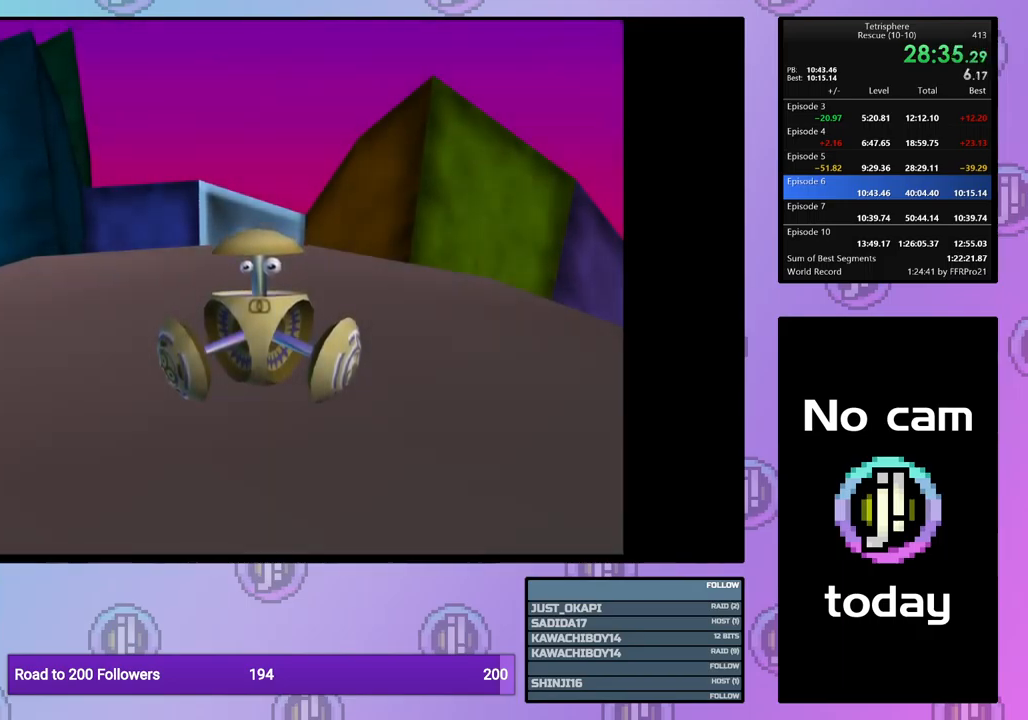
{"buttons": ["CROSS", "SQUARE"], "events": [[33, "SQUARE", "up"], [67, "CROSS", "up"], [117, "CROSS", "down"], [150, "SQUARE", "down"], [167, "SQUARE", "up"], [217, "CROSS", "up"], [267, "CROSS", "down"], [267, "SQUARE", "down"], [350, "SQUARE", "up"], [383, "CROSS", "up"], [417, "CROSS", "down"], [417, "SQUARE", "down"]]}
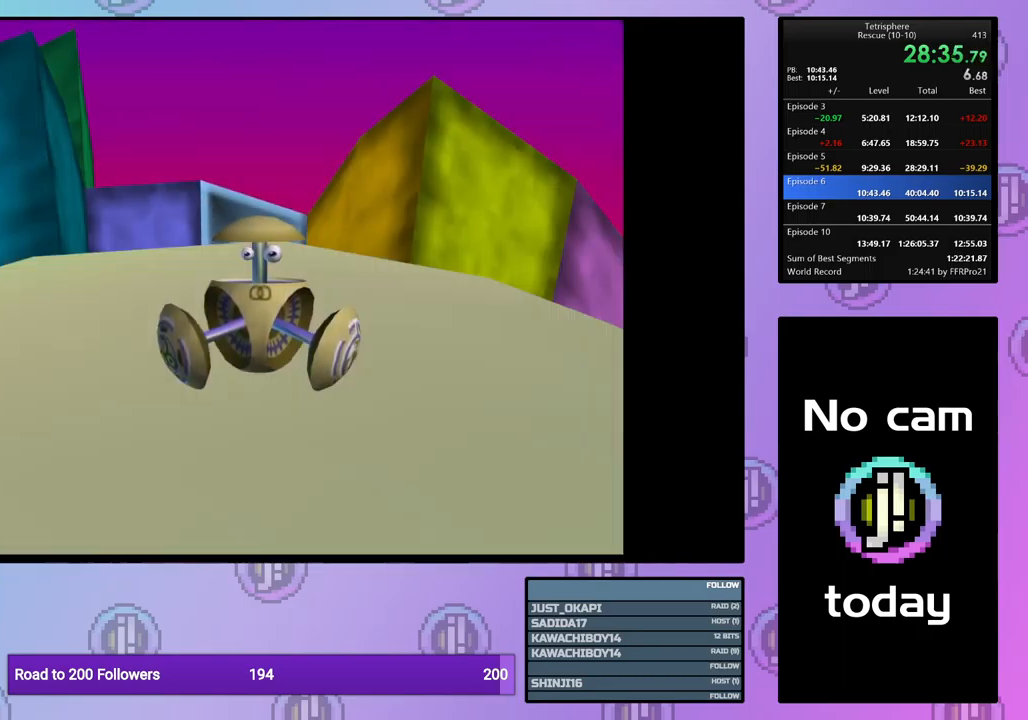
{"buttons": [], "events": [[17, "CROSS", "up"], [17, "SQUARE", "up"], [83, "CROSS", "down"], [83, "SQUARE", "down"], [150, "SQUARE", "up"], [167, "CROSS", "up"], [233, "CROSS", "down"], [233, "SQUARE", "down"], [300, "SQUARE", "up"], [333, "CROSS", "up"], [383, "CROSS", "down"], [383, "SQUARE", "down"], [467, "SQUARE", "up"], [483, "CROSS", "up"]]}
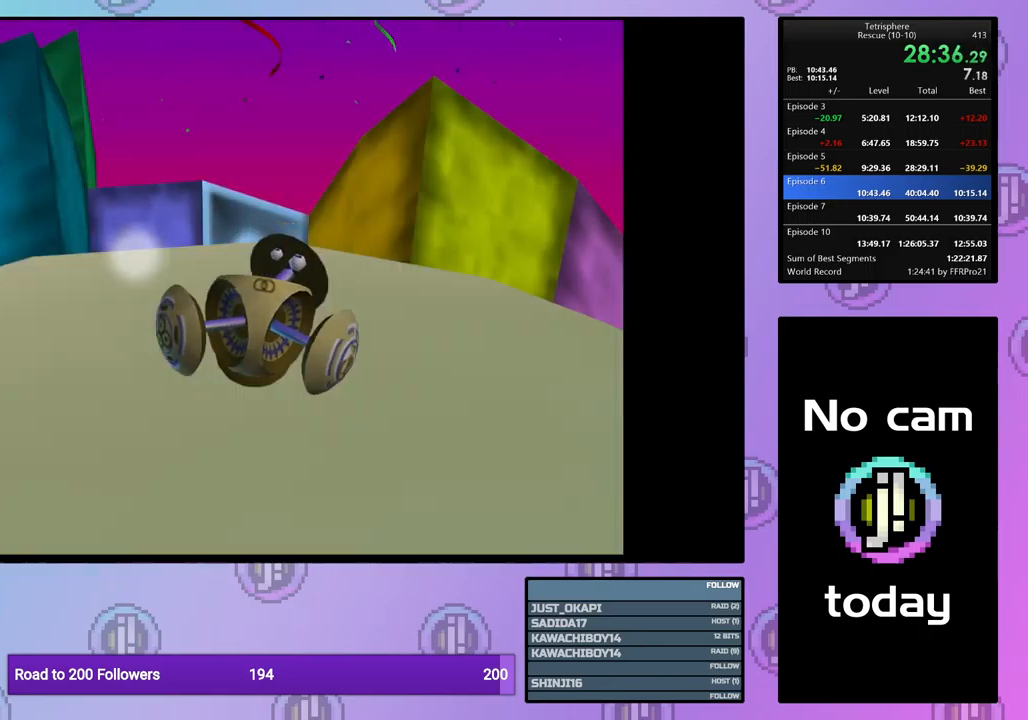
{"buttons": [], "events": [[33, "CROSS", "down"], [33, "SQUARE", "down"], [133, "CROSS", "up"], [133, "SQUARE", "up"], [200, "CROSS", "down"], [200, "SQUARE", "down"], [300, "CROSS", "up"], [300, "SQUARE", "up"], [367, "CROSS", "down"], [367, "SQUARE", "down"], [433, "SQUARE", "up"], [450, "CROSS", "up"]]}
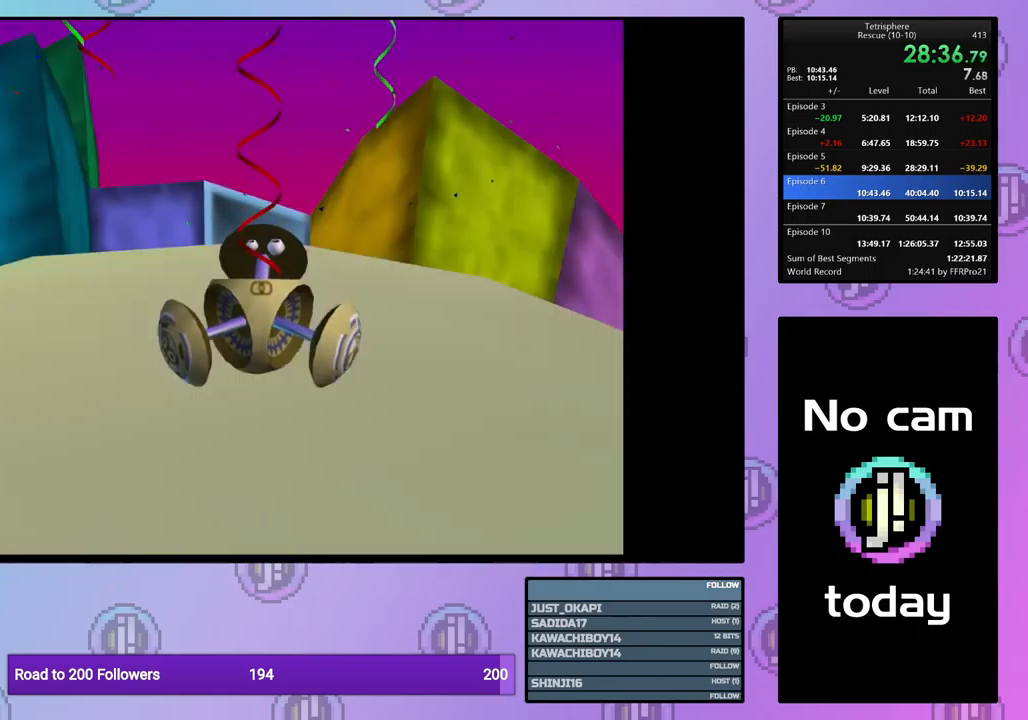
{"buttons": ["CROSS", "SQUARE"], "events": [[17, "CROSS", "down"], [33, "SQUARE", "down"], [67, "SQUARE", "up"], [100, "CROSS", "up"], [167, "CROSS", "down"], [200, "SQUARE", "down"], [217, "SQUARE", "up"], [250, "CROSS", "up"], [317, "CROSS", "down"], [333, "SQUARE", "down"], [400, "SQUARE", "up"], [433, "CROSS", "up"], [500, "CROSS", "down"], [500, "SQUARE", "down"]]}
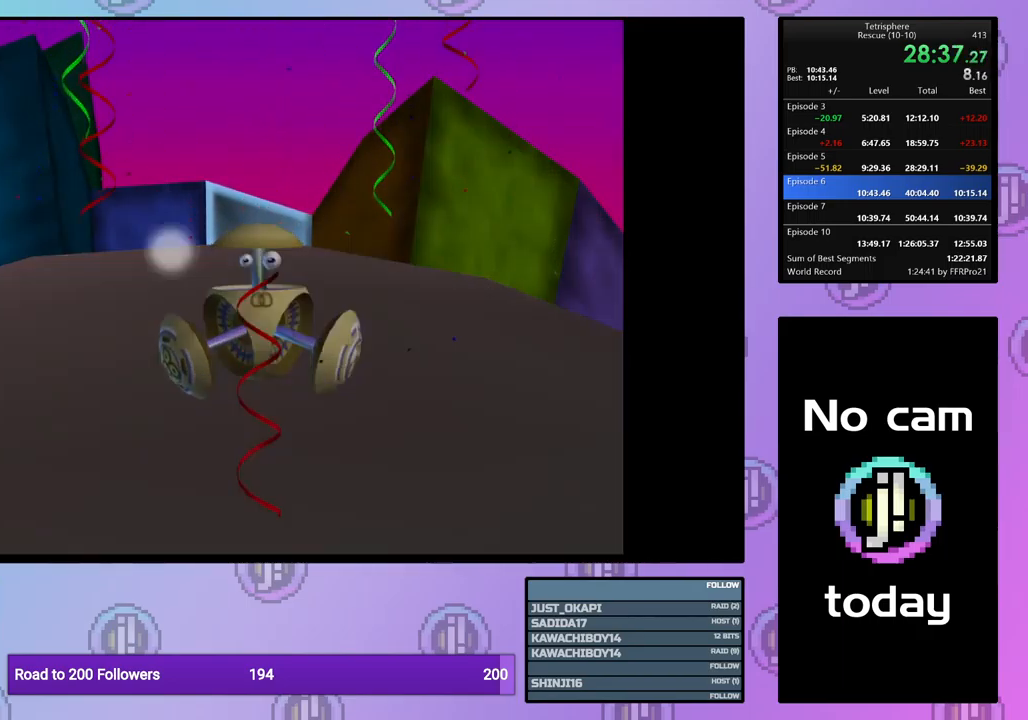
{"buttons": ["CROSS", "SQUARE"], "events": [[50, "SQUARE", "up"], [67, "CROSS", "up"], [150, "CROSS", "down"], [167, "SQUARE", "down"], [217, "SQUARE", "up"], [233, "CROSS", "up"], [317, "CROSS", "down"], [317, "SQUARE", "down"], [400, "SQUARE", "up"], [417, "CROSS", "up"], [483, "CROSS", "down"], [500, "SQUARE", "down"]]}
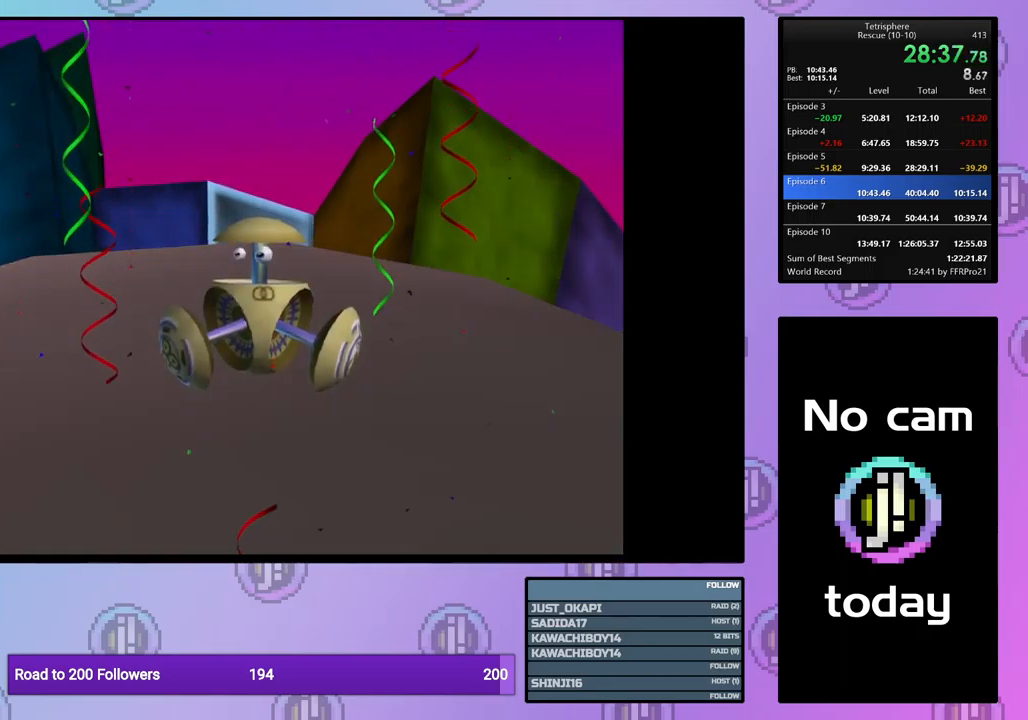
{"buttons": ["CROSS", "SQUARE"], "events": [[50, "SQUARE", "up"], [67, "CROSS", "up"], [133, "CROSS", "down"], [167, "SQUARE", "down"], [217, "SQUARE", "up"], [233, "CROSS", "up"], [283, "CROSS", "down"], [317, "SQUARE", "down"], [367, "SQUARE", "up"], [383, "CROSS", "up"], [450, "CROSS", "down"], [467, "SQUARE", "down"]]}
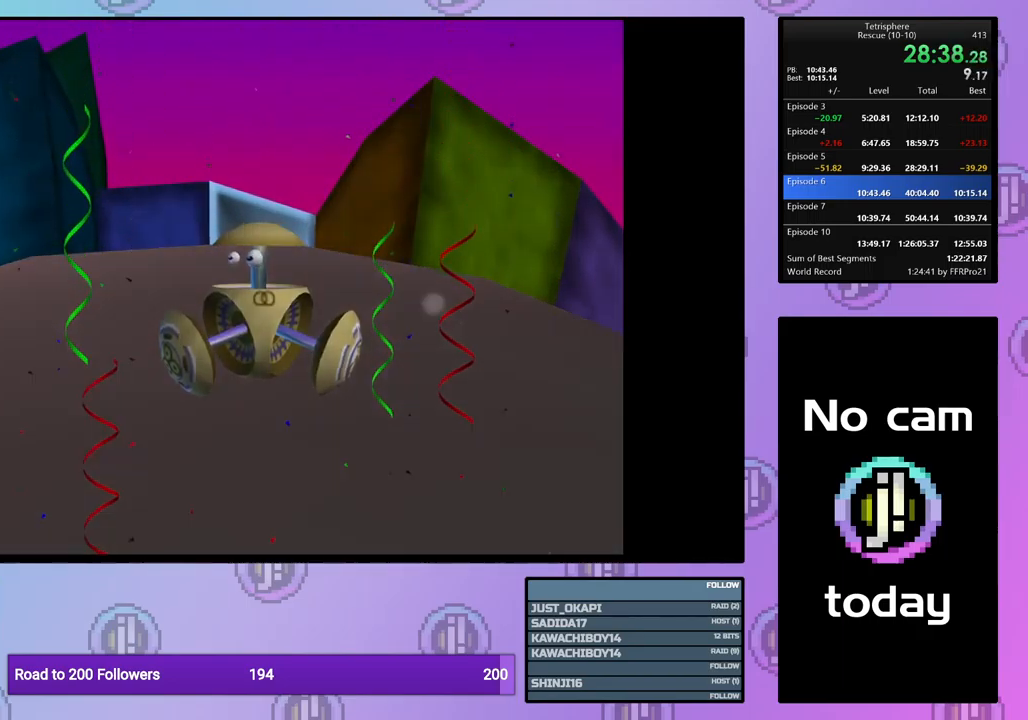
{"buttons": ["CROSS", "SQUARE"], "events": [[17, "SQUARE", "up"], [50, "CROSS", "up"], [117, "CROSS", "down"], [133, "SQUARE", "down"], [200, "SQUARE", "up"], [217, "CROSS", "up"], [283, "CROSS", "down"], [300, "SQUARE", "down"], [367, "SQUARE", "up"], [400, "CROSS", "up"], [450, "CROSS", "down"], [450, "SQUARE", "down"]]}
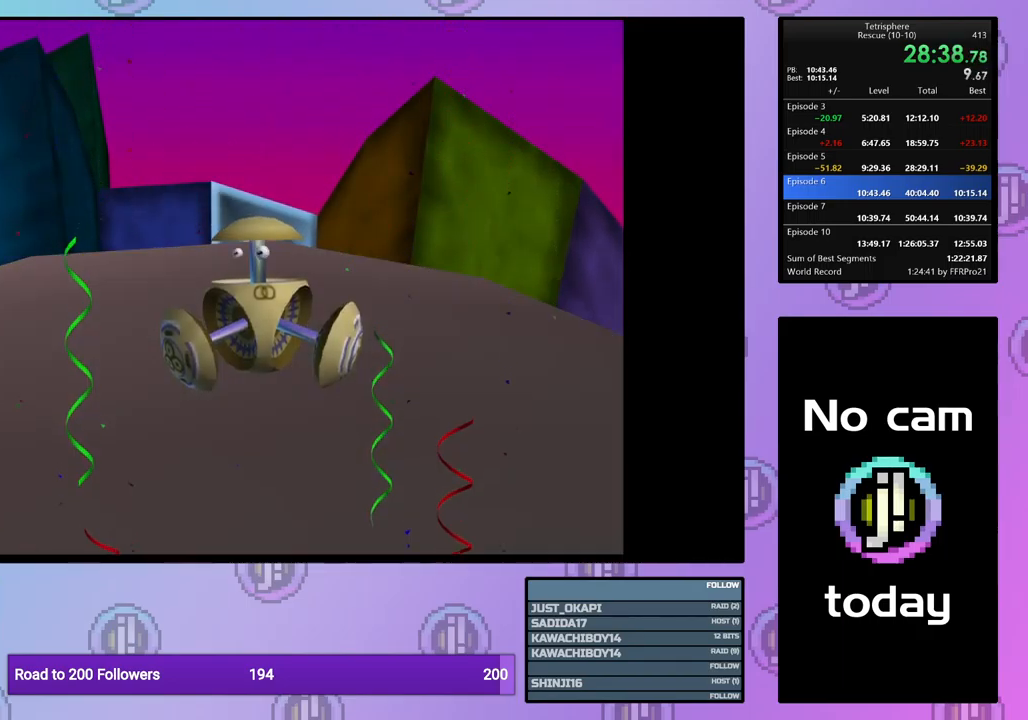
{"buttons": ["CROSS", "SQUARE"], "events": [[33, "CROSS", "up"], [33, "SQUARE", "up"], [117, "CROSS", "down"], [117, "SQUARE", "down"], [200, "SQUARE", "up"], [217, "CROSS", "up"], [283, "CROSS", "down"], [283, "SQUARE", "down"], [350, "SQUARE", "up"], [367, "CROSS", "up"], [433, "CROSS", "down"], [433, "SQUARE", "down"]]}
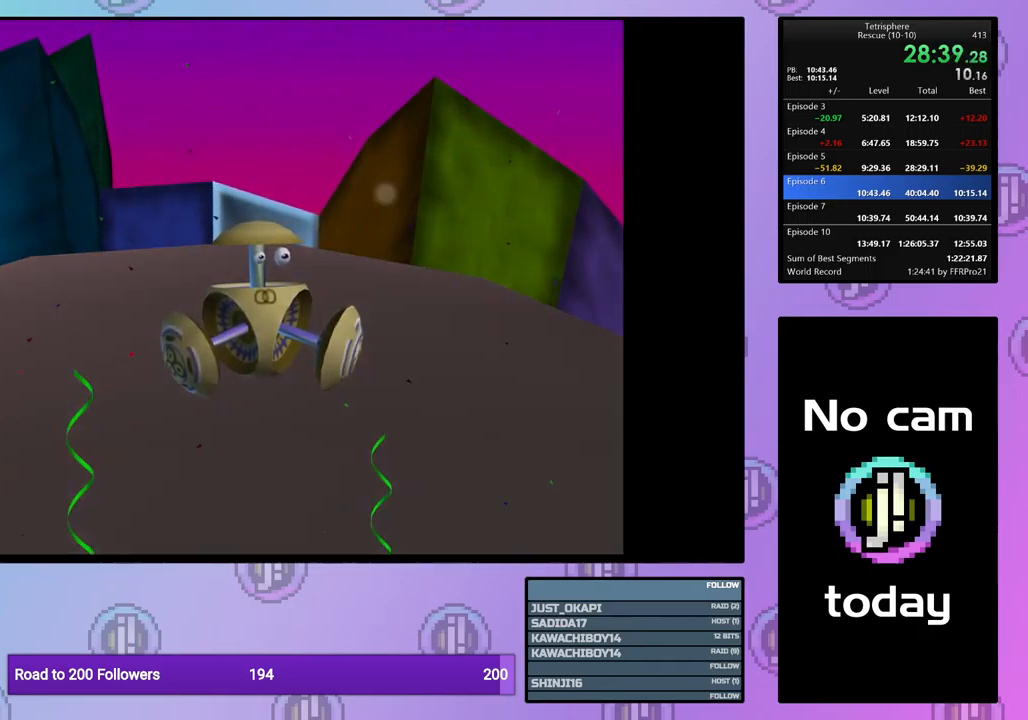
{"buttons": ["CROSS", "SQUARE"], "events": [[33, "SQUARE", "up"], [50, "CROSS", "up"], [100, "CROSS", "down"], [117, "SQUARE", "down"], [183, "SQUARE", "up"], [217, "CROSS", "up"], [267, "CROSS", "down"], [283, "SQUARE", "down"], [367, "SQUARE", "up"], [383, "CROSS", "up"], [450, "CROSS", "down"], [450, "SQUARE", "down"]]}
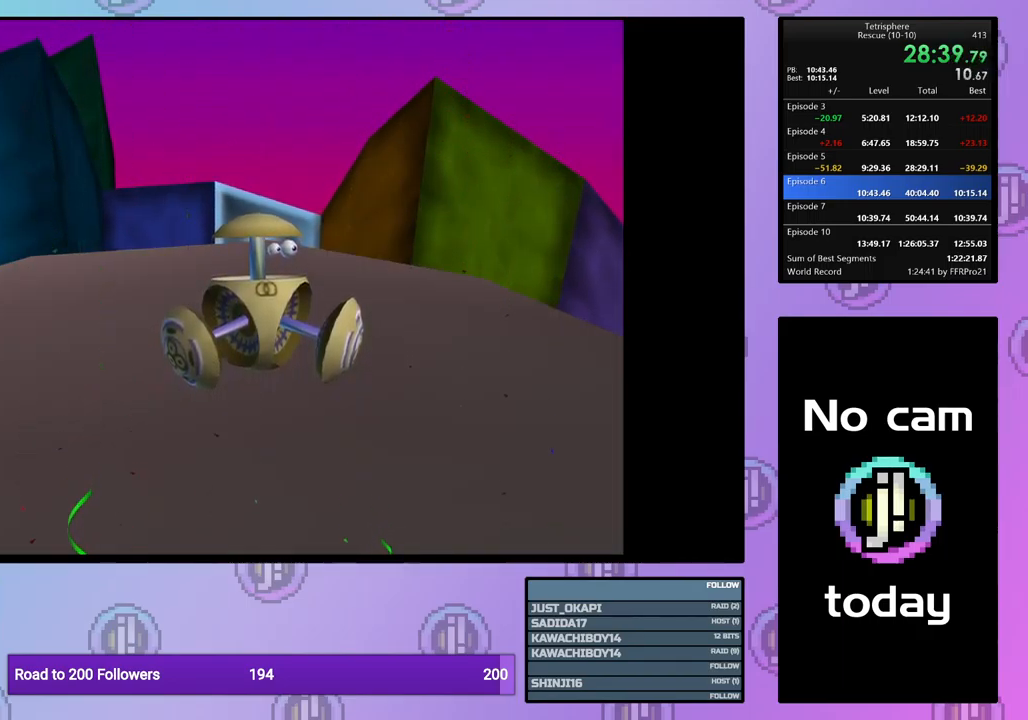
{"buttons": ["CROSS", "SQUARE"], "events": [[17, "SQUARE", "up"], [33, "CROSS", "up"], [100, "CROSS", "down"], [100, "SQUARE", "down"], [183, "SQUARE", "up"], [217, "CROSS", "up"], [267, "CROSS", "down"], [267, "SQUARE", "down"], [334, "SQUARE", "up"], [367, "CROSS", "up"], [417, "CROSS", "down"], [434, "SQUARE", "down"]]}
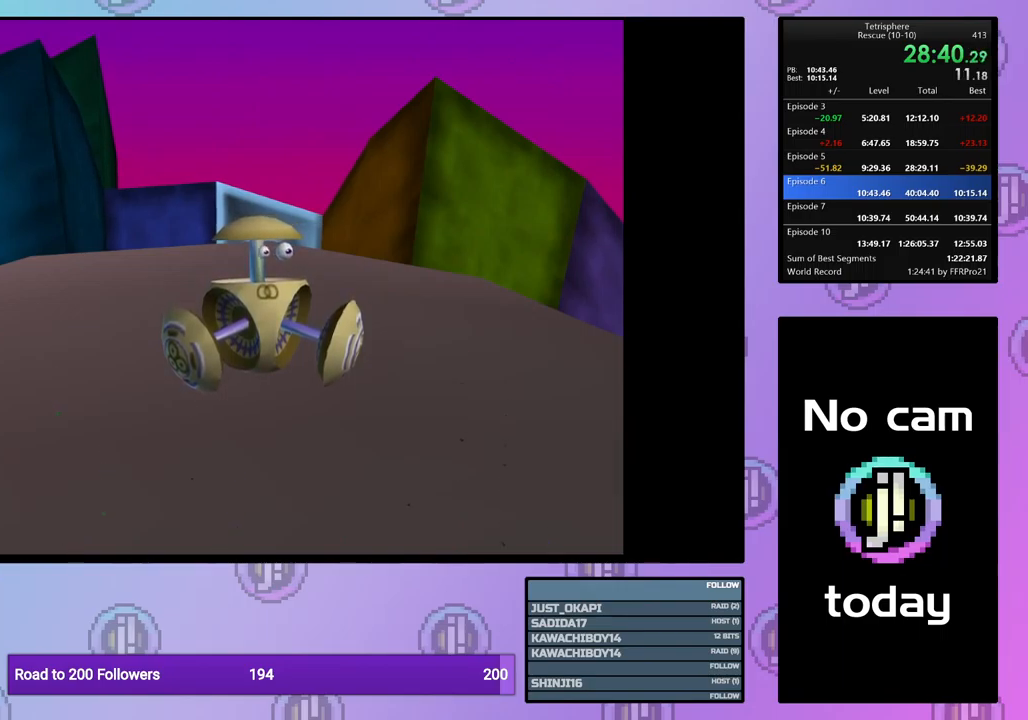
{"buttons": ["CROSS"], "events": [[17, "SQUARE", "up"], [50, "CROSS", "up"], [84, "CROSS", "down"], [117, "SQUARE", "down"], [167, "SQUARE", "up"], [184, "CROSS", "up"], [250, "CROSS", "down"], [267, "SQUARE", "down"], [317, "SQUARE", "up"], [350, "CROSS", "up"], [417, "CROSS", "down"], [417, "SQUARE", "down"], [484, "SQUARE", "up"]]}
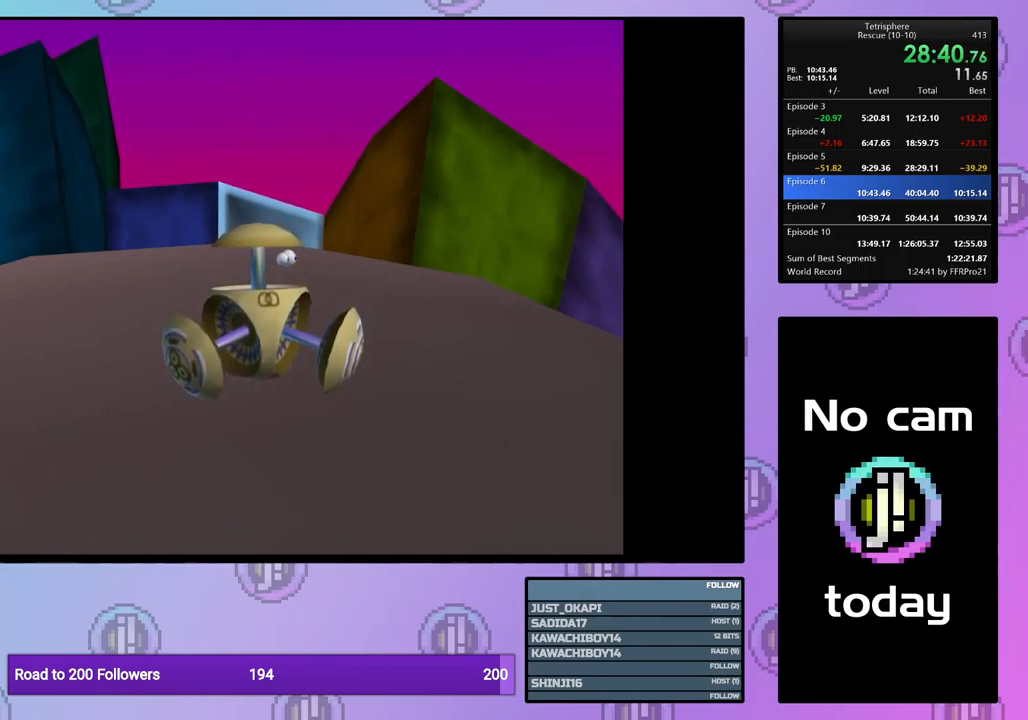
{"buttons": [], "events": [[17, "CROSS", "up"], [84, "CROSS", "down"], [100, "SQUARE", "down"], [150, "SQUARE", "up"], [167, "CROSS", "up"], [234, "CROSS", "down"], [267, "SQUARE", "down"], [334, "SQUARE", "up"], [367, "CROSS", "up"], [400, "CROSS", "down"], [484, "CROSS", "up"]]}
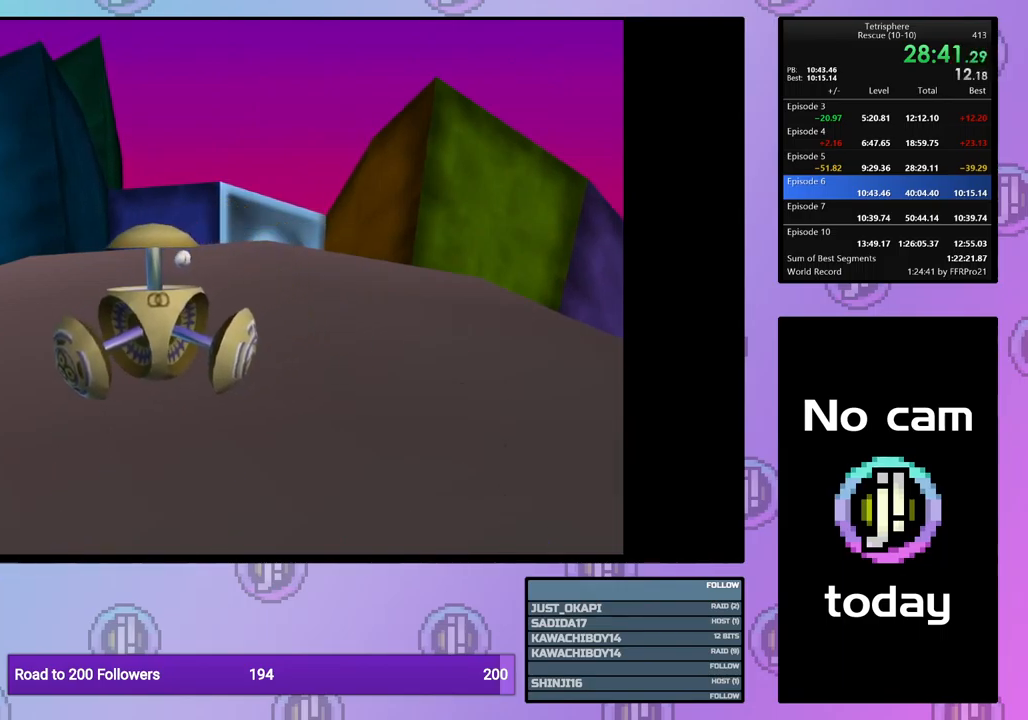
{"buttons": ["CROSS", "SQUARE"], "events": [[84, "CROSS", "down"], [134, "CROSS", "up"], [167, "CROSS", "down"], [250, "CROSS", "up"], [317, "CROSS", "down"], [334, "SQUARE", "down"], [417, "SQUARE", "up"], [434, "CROSS", "up"], [500, "CROSS", "down"], [500, "SQUARE", "down"]]}
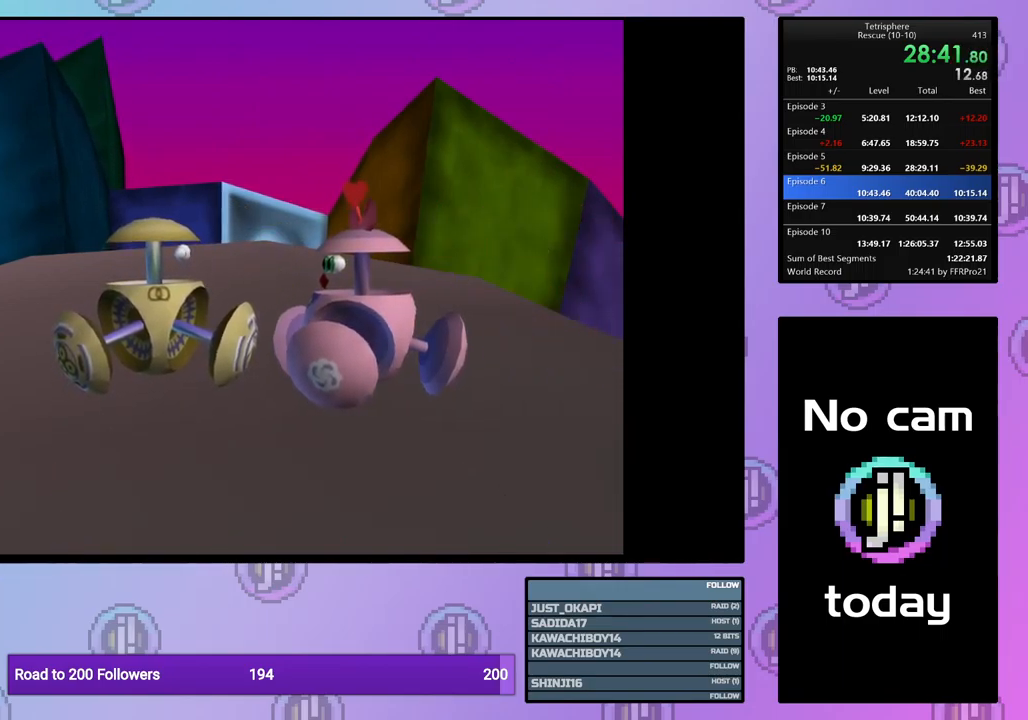
{"buttons": ["CROSS", "SQUARE"], "events": [[84, "SQUARE", "up"], [100, "CROSS", "up"], [167, "CROSS", "down"], [167, "SQUARE", "down"], [250, "CROSS", "up"], [250, "SQUARE", "up"], [334, "CROSS", "down"], [334, "SQUARE", "down"], [417, "SQUARE", "up"], [434, "CROSS", "up"], [484, "CROSS", "down"], [500, "SQUARE", "down"]]}
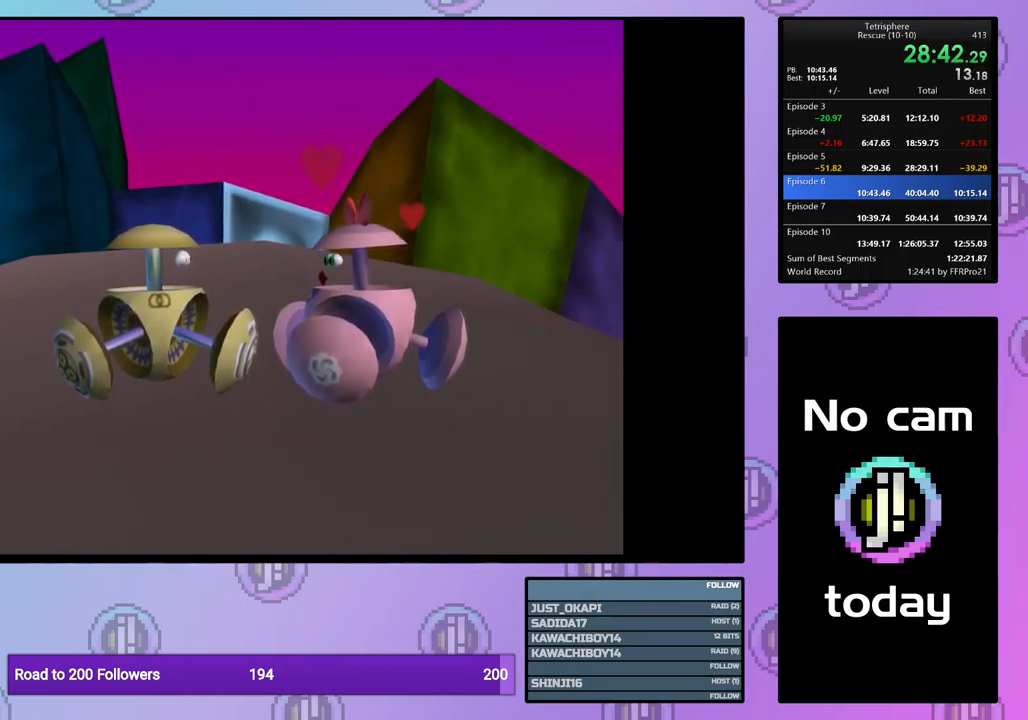
{"buttons": ["CROSS", "SQUARE"], "events": [[67, "SQUARE", "up"], [100, "CROSS", "up"], [167, "CROSS", "down"], [184, "SQUARE", "down"], [250, "SQUARE", "up"], [284, "CROSS", "up"], [317, "CROSS", "down"], [350, "SQUARE", "down"], [400, "SQUARE", "up"], [417, "CROSS", "up"], [484, "CROSS", "down"], [500, "SQUARE", "down"]]}
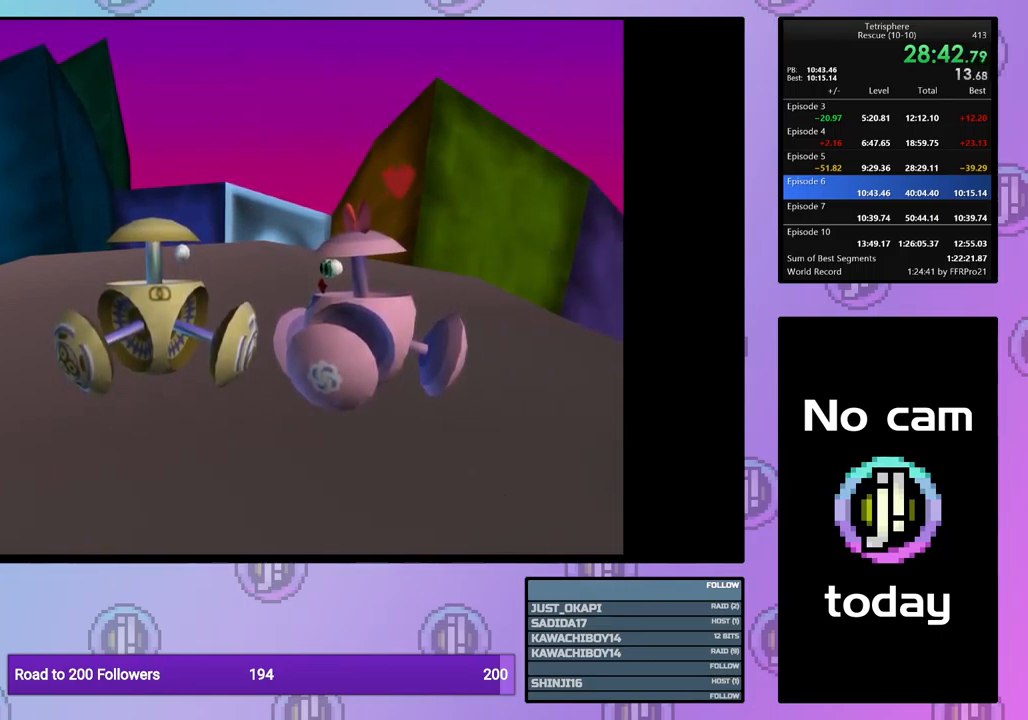
{"buttons": ["CROSS", "SQUARE"], "events": [[84, "SQUARE", "up"], [100, "CROSS", "up"], [167, "CROSS", "down"], [167, "SQUARE", "down"], [234, "SQUARE", "up"], [267, "CROSS", "up"], [334, "CROSS", "down"], [417, "CROSS", "up"], [484, "CROSS", "down"], [500, "SQUARE", "down"]]}
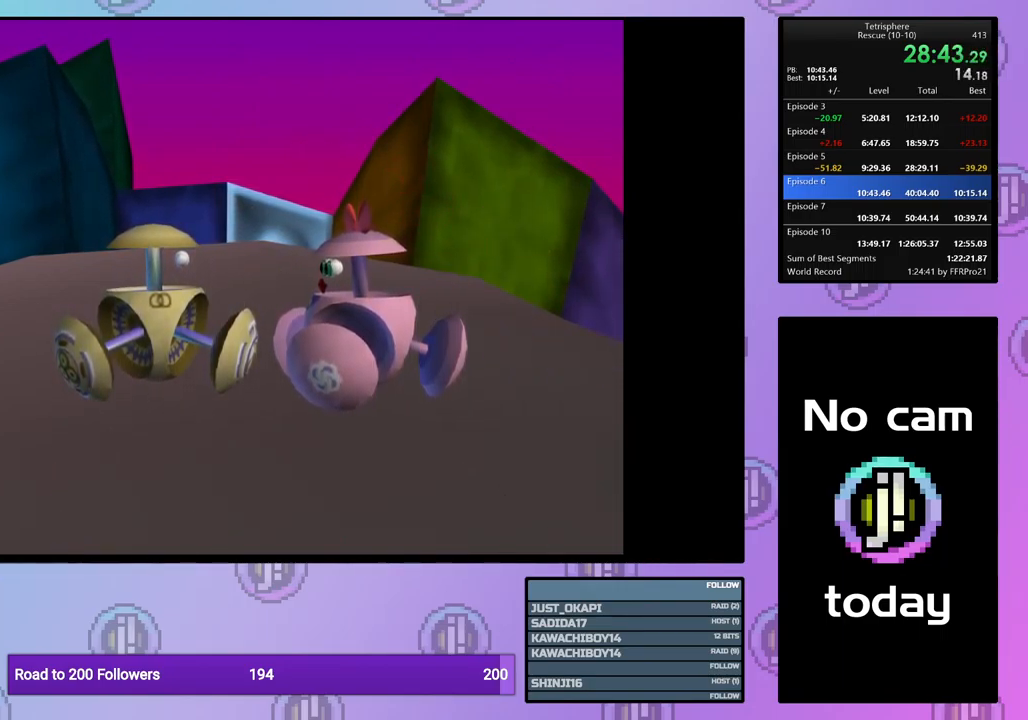
{"buttons": ["CROSS"], "events": [[84, "SQUARE", "up"], [117, "CROSS", "up"], [134, "CROSS", "down"], [167, "SQUARE", "down"], [267, "SQUARE", "up"], [284, "CROSS", "up"], [317, "CROSS", "down"], [334, "SQUARE", "down"], [434, "SQUARE", "up"], [450, "CROSS", "up"], [484, "CROSS", "down"]]}
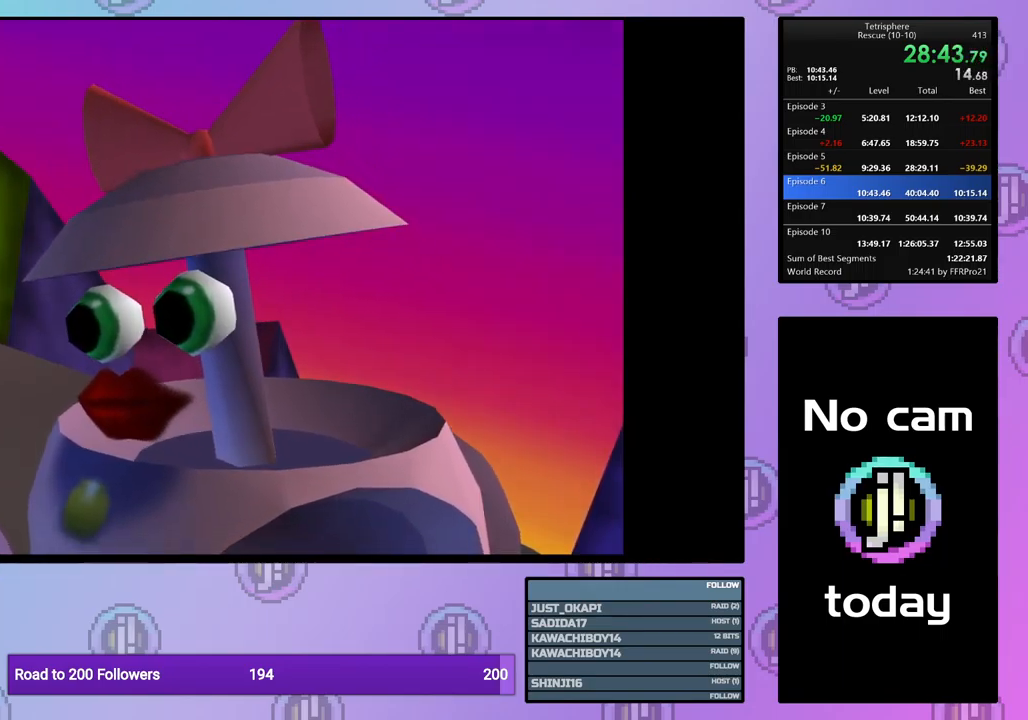
{"buttons": [], "events": [[17, "SQUARE", "down"], [84, "SQUARE", "up"], [117, "CROSS", "up"], [184, "CROSS", "down"], [184, "SQUARE", "down"], [250, "SQUARE", "up"], [284, "CROSS", "up"], [350, "CROSS", "down"], [367, "SQUARE", "down"], [450, "SQUARE", "up"], [467, "CROSS", "up"]]}
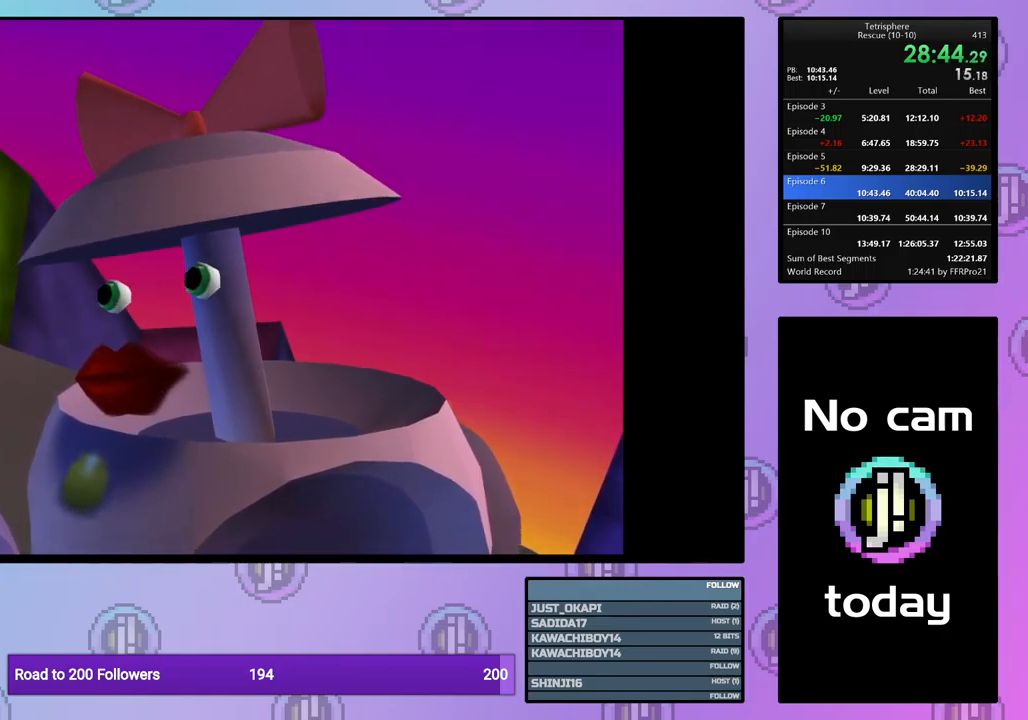
{"buttons": [], "events": [[17, "CROSS", "down"], [17, "SQUARE", "down"], [117, "SQUARE", "up"], [134, "CROSS", "up"], [200, "CROSS", "down"], [200, "SQUARE", "down"], [284, "SQUARE", "up"], [300, "CROSS", "up"], [367, "CROSS", "down"], [367, "SQUARE", "down"], [450, "SQUARE", "up"], [484, "CROSS", "up"]]}
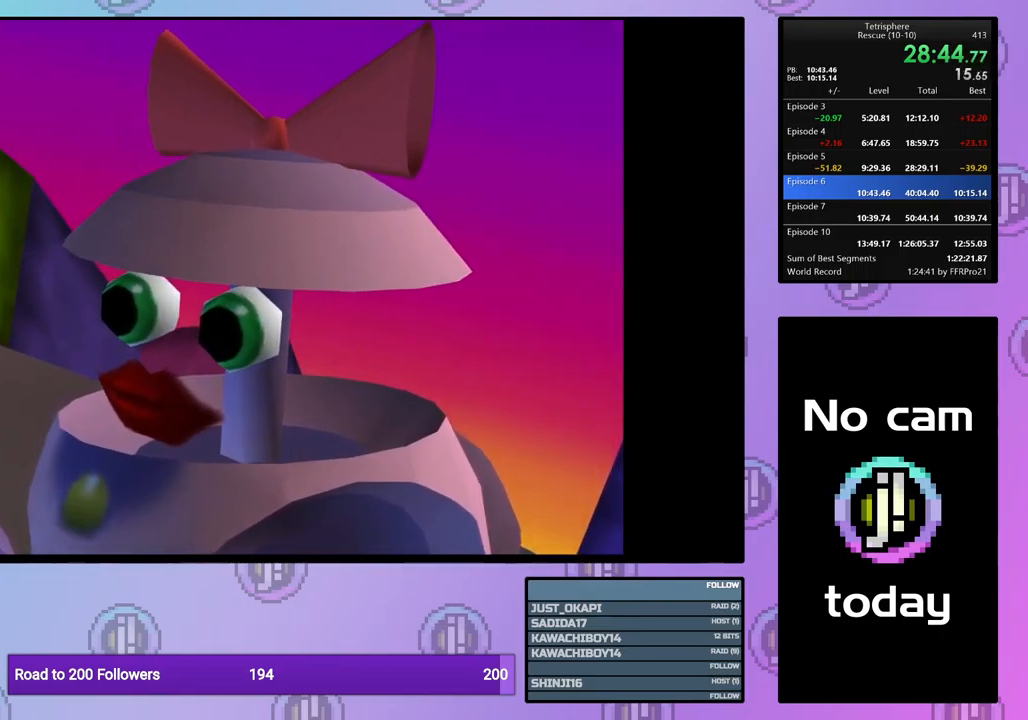
{"buttons": [], "events": [[34, "CROSS", "down"], [34, "SQUARE", "down"], [100, "SQUARE", "up"], [117, "CROSS", "up"], [184, "CROSS", "down"], [200, "SQUARE", "down"], [301, "SQUARE", "up"], [317, "CROSS", "up"], [351, "CROSS", "down"], [367, "SQUARE", "down"], [434, "SQUARE", "up"], [467, "CROSS", "up"]]}
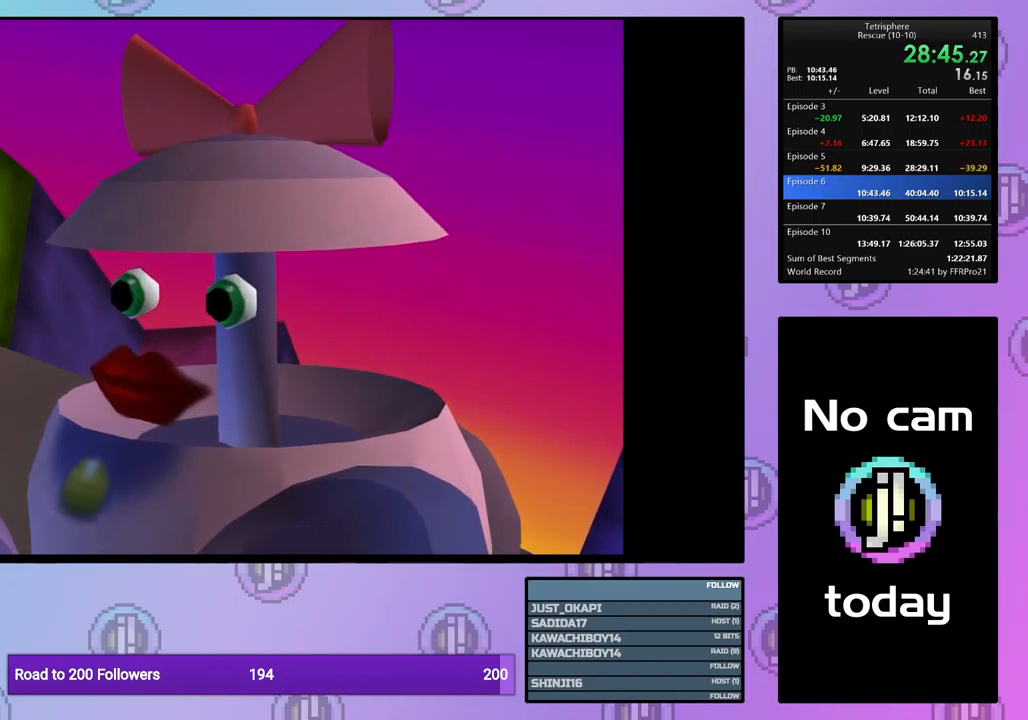
{"buttons": [], "events": [[50, "CROSS", "down"], [50, "SQUARE", "down"], [133, "CROSS", "up"], [133, "SQUARE", "up"], [233, "CROSS", "down"], [233, "SQUARE", "down"], [267, "CROSS", "up"], [267, "SQUARE", "up"], [350, "CROSS", "down"], [350, "SQUARE", "down"], [433, "SQUARE", "up"], [450, "CROSS", "up"]]}
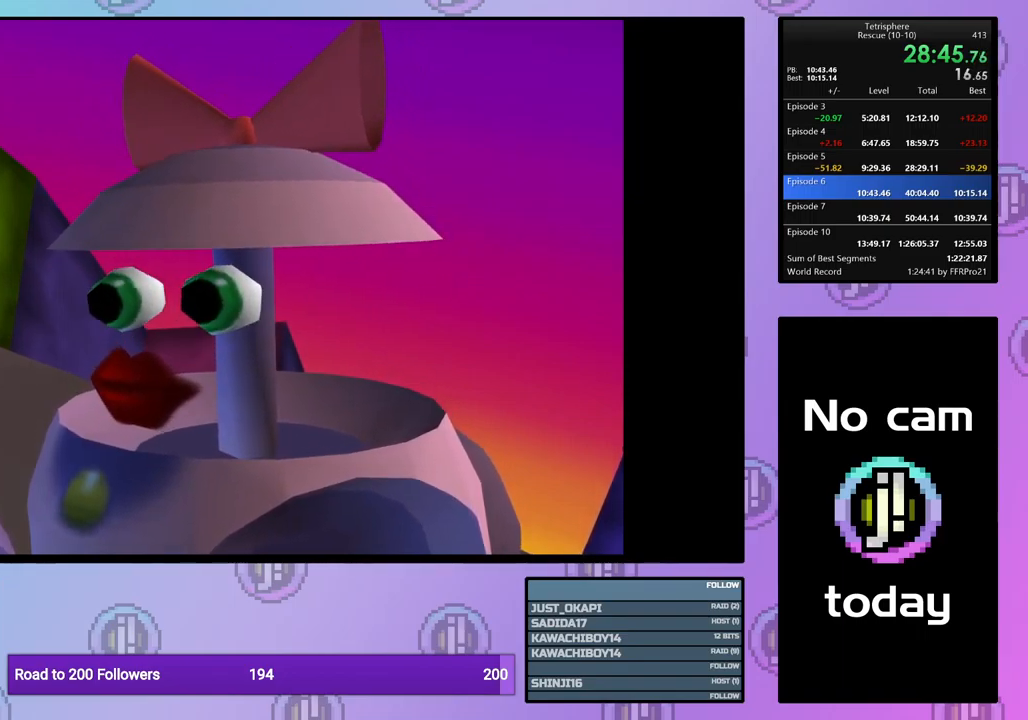
{"buttons": [], "events": [[33, "CROSS", "down"], [33, "SQUARE", "down"], [83, "SQUARE", "up"], [117, "CROSS", "up"], [200, "CROSS", "down"], [200, "SQUARE", "down"], [283, "SQUARE", "up"], [300, "CROSS", "up"], [367, "CROSS", "down"], [367, "SQUARE", "down"], [450, "SQUARE", "up"], [467, "CROSS", "up"]]}